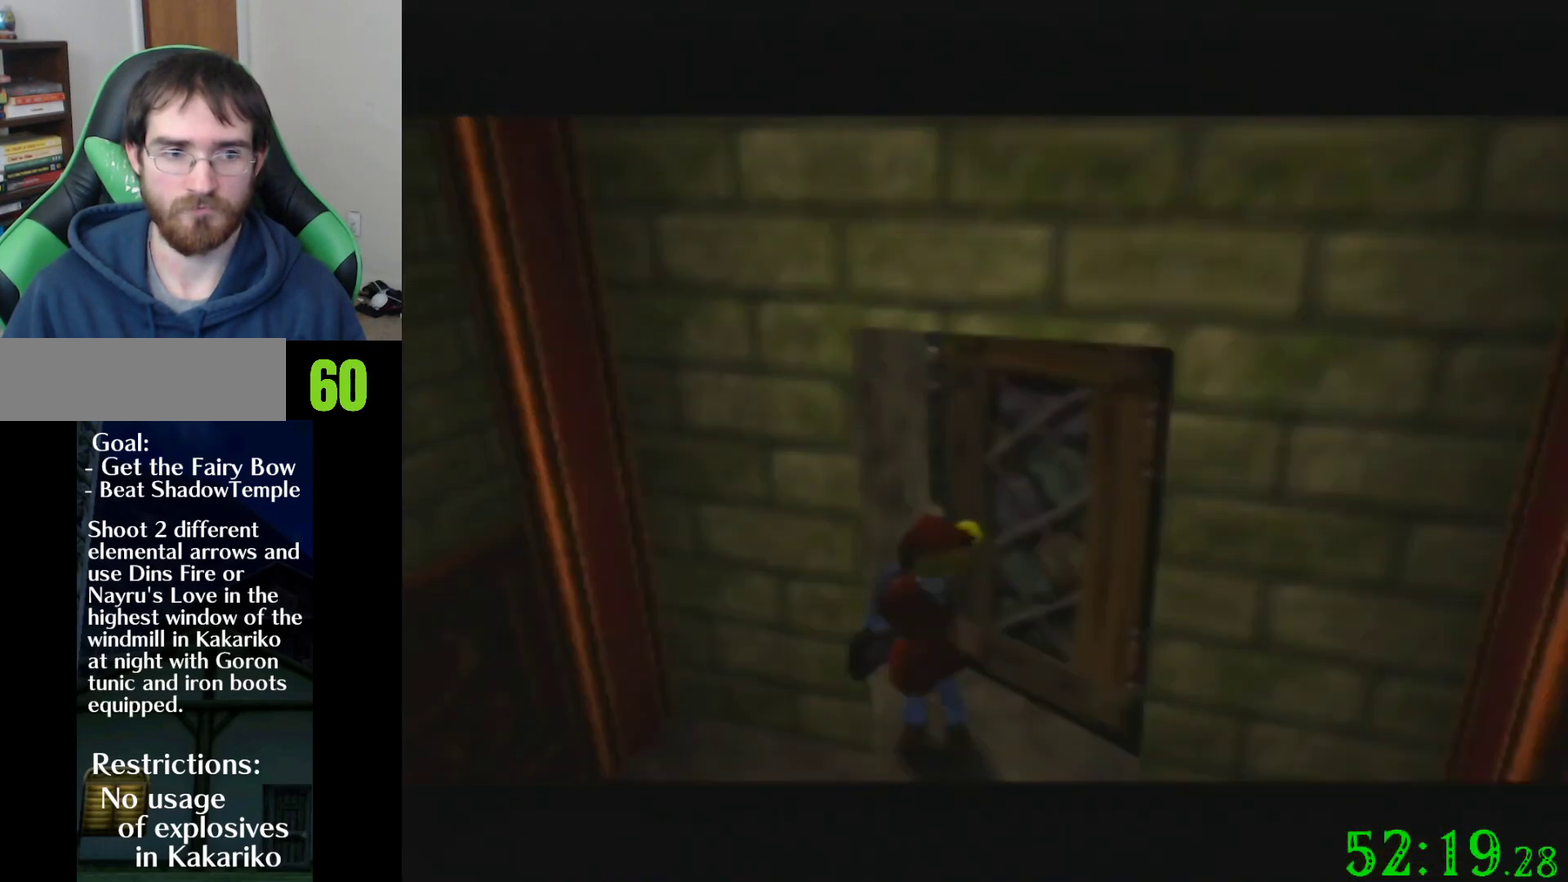
Gameplay with a controller (Nintendo layout); each line is a JSON object with the inputs held at the frame after it. "events" lists button and stick changes between this image and that frame as [ms after this image, input, new state], when the widget could be followed in between. Not read: L3 R3 Z.
{"buttons": [], "left_stick": "up", "events": []}
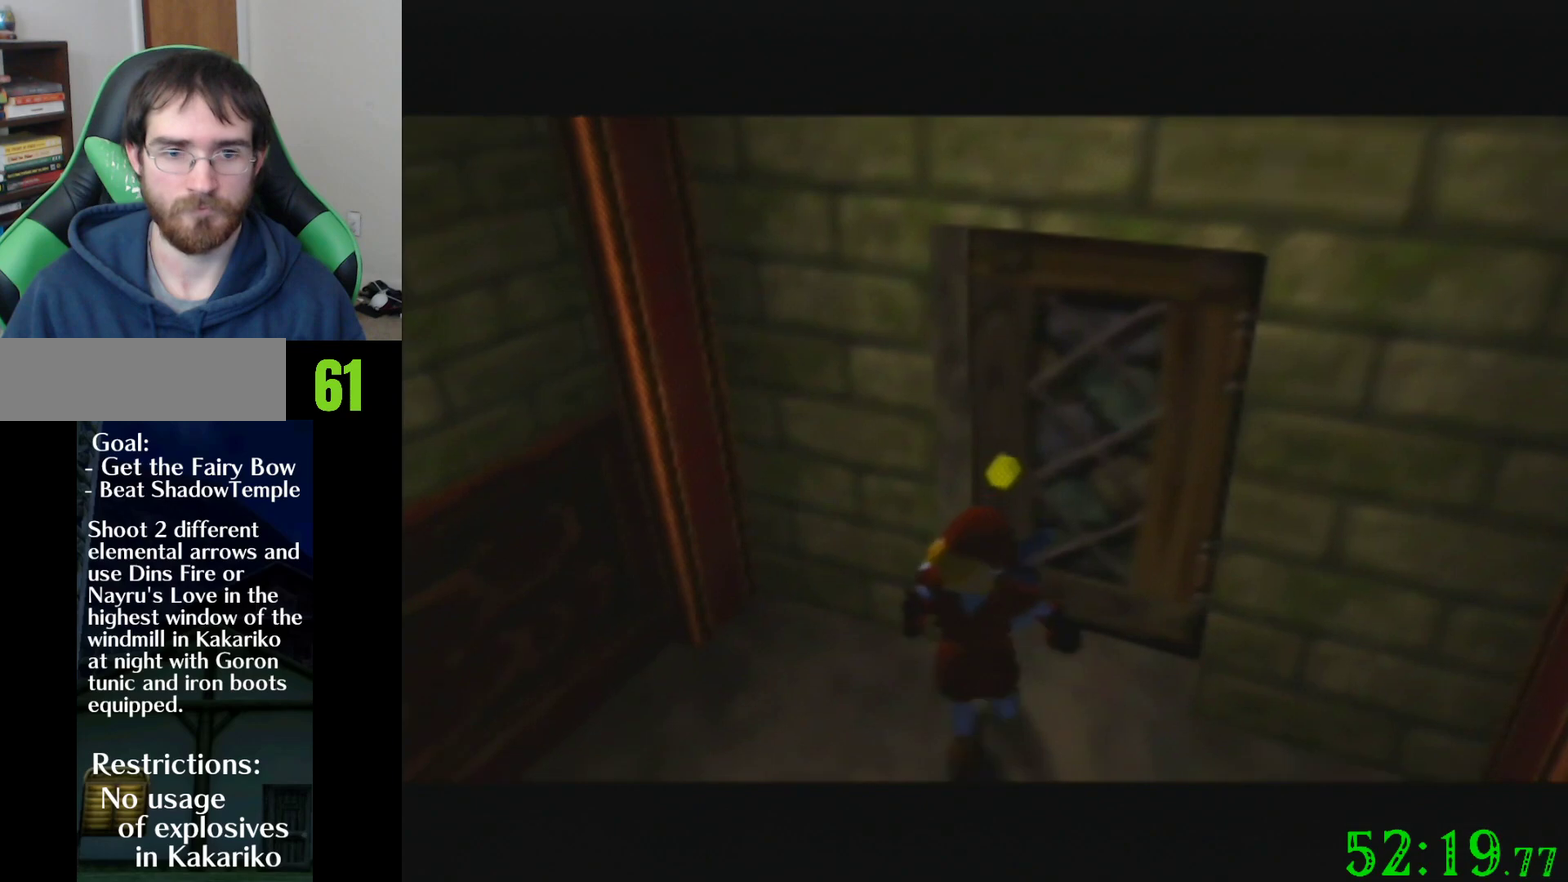
{"buttons": [], "left_stick": "up", "events": []}
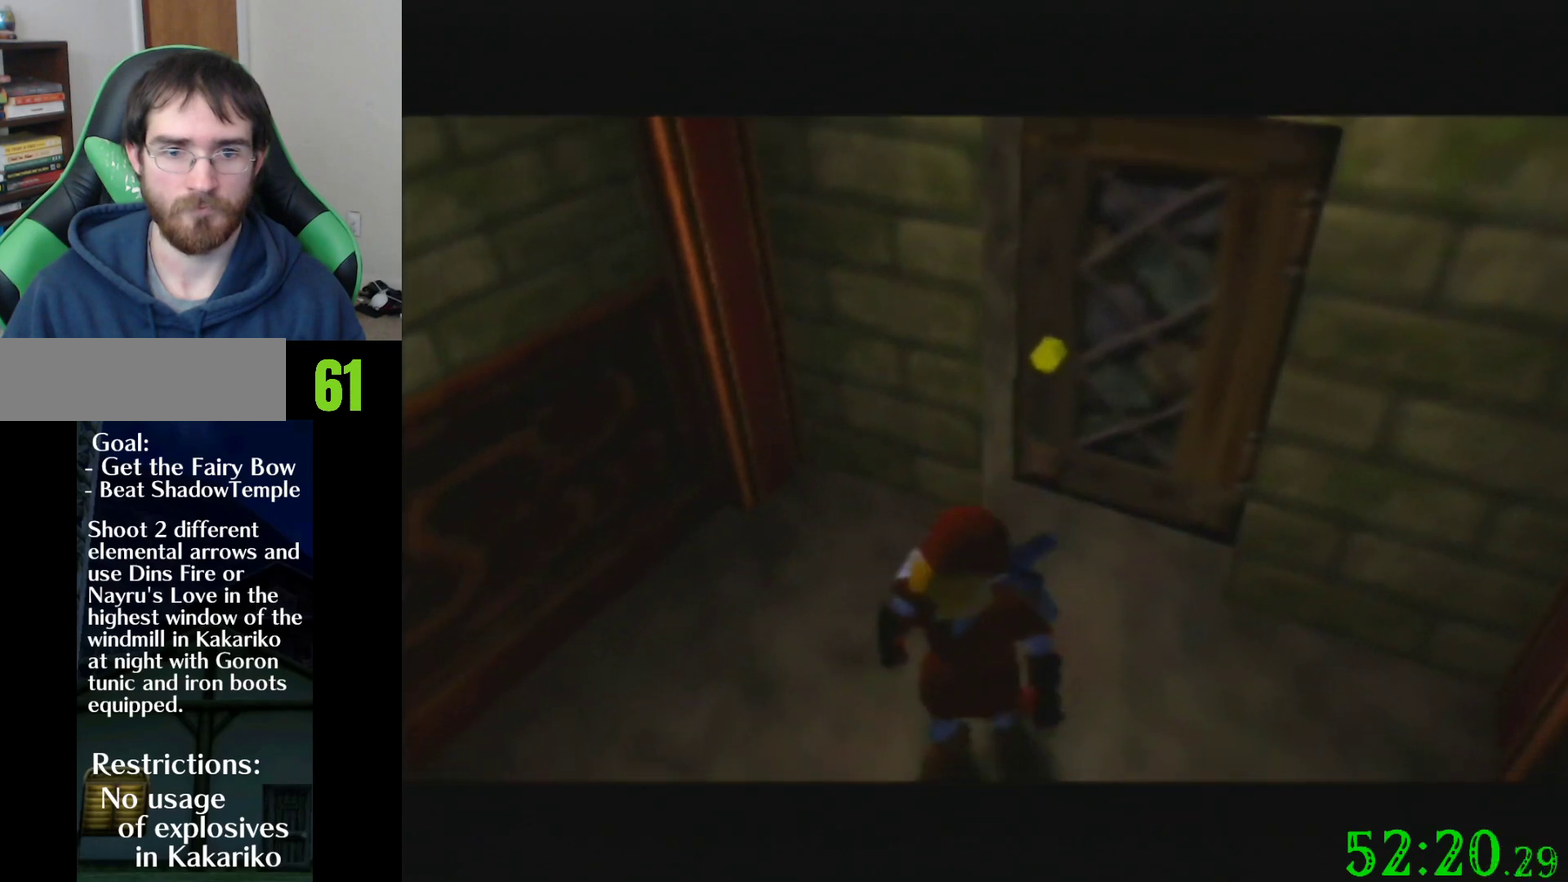
{"buttons": [], "left_stick": "up", "events": []}
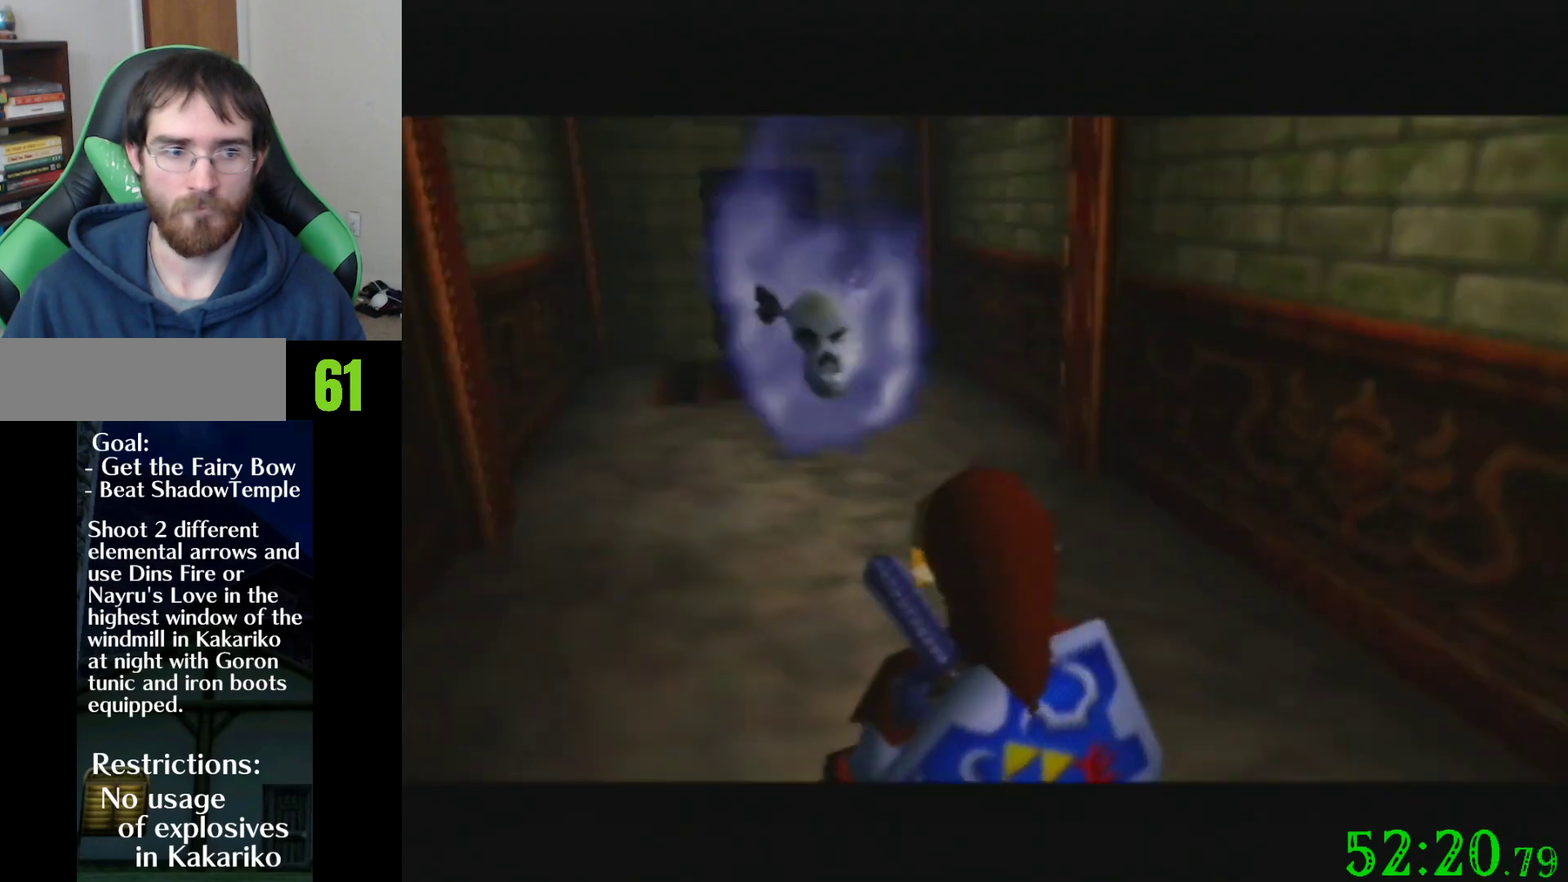
{"buttons": [], "left_stick": "up", "events": []}
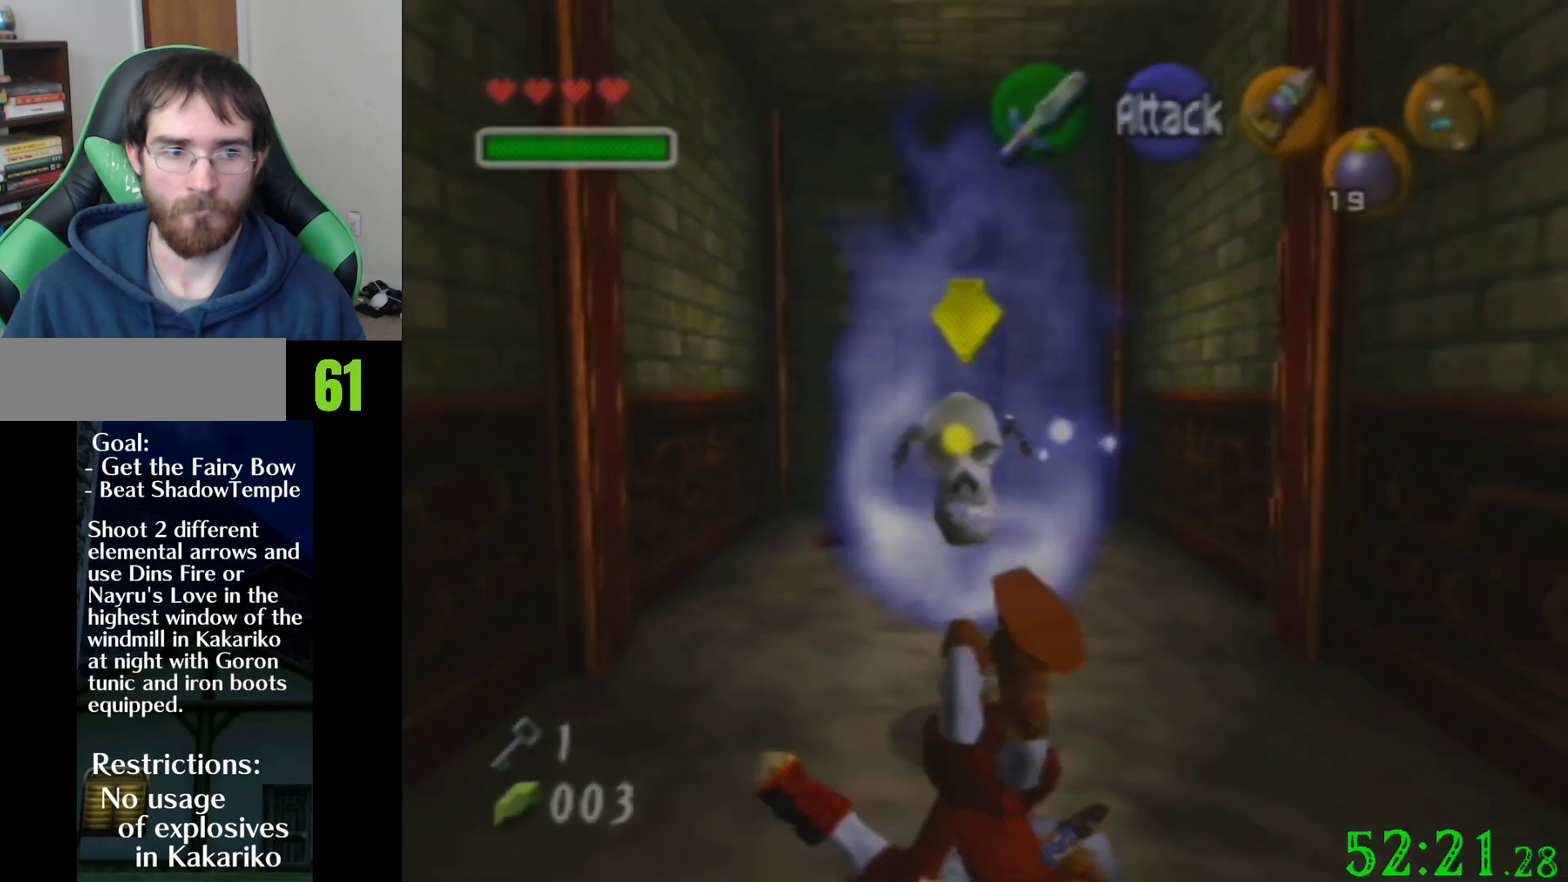
{"buttons": [], "left_stick": "up", "events": []}
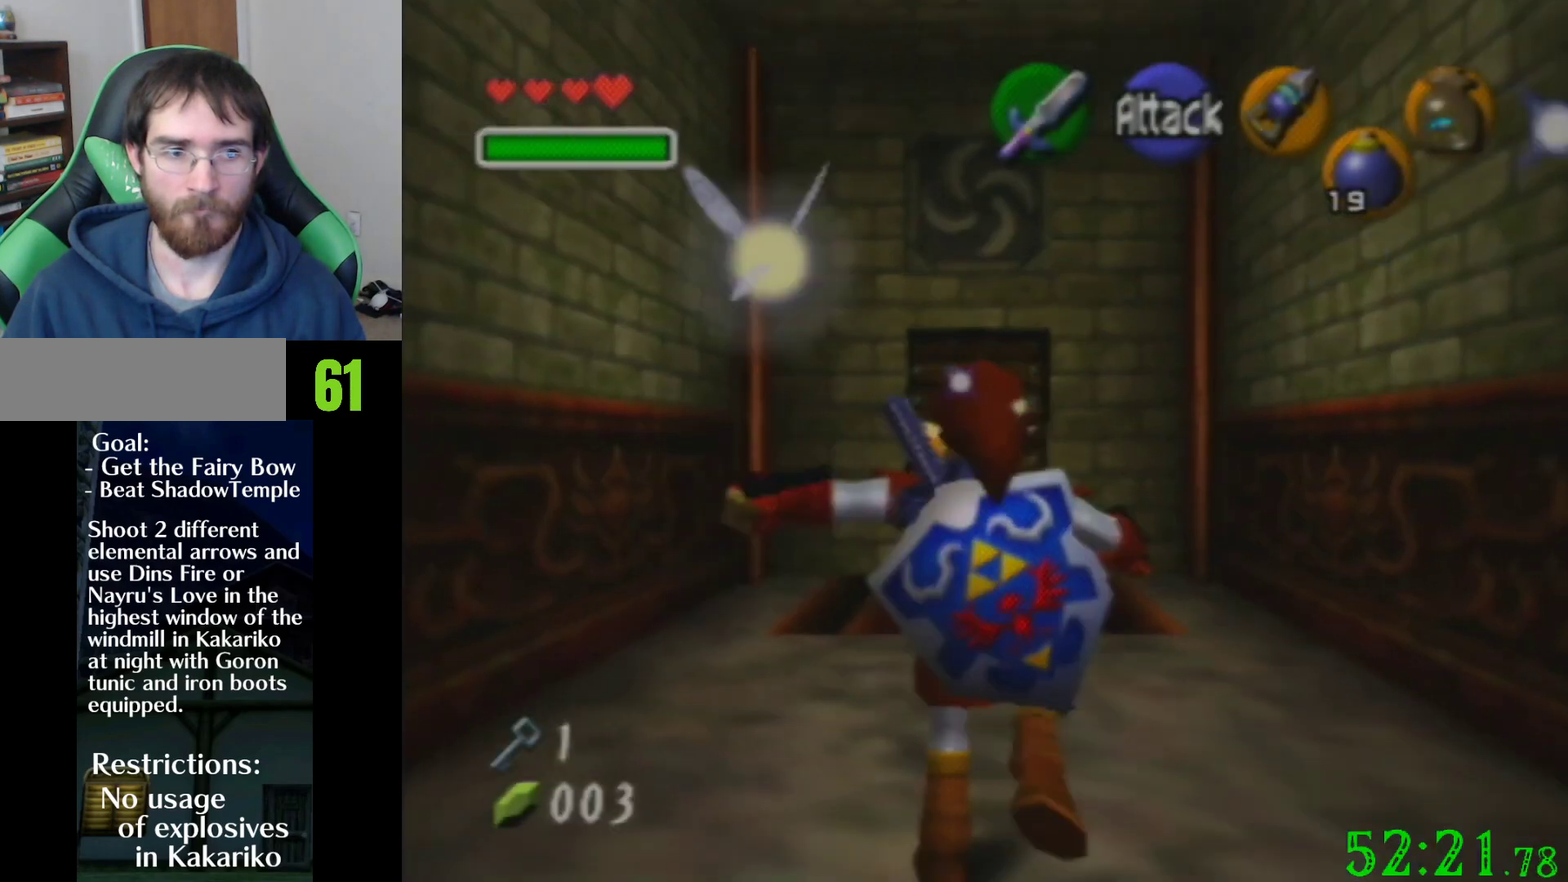
{"buttons": [], "left_stick": "up-right", "events": [[434, "left_stick", "up-right"]]}
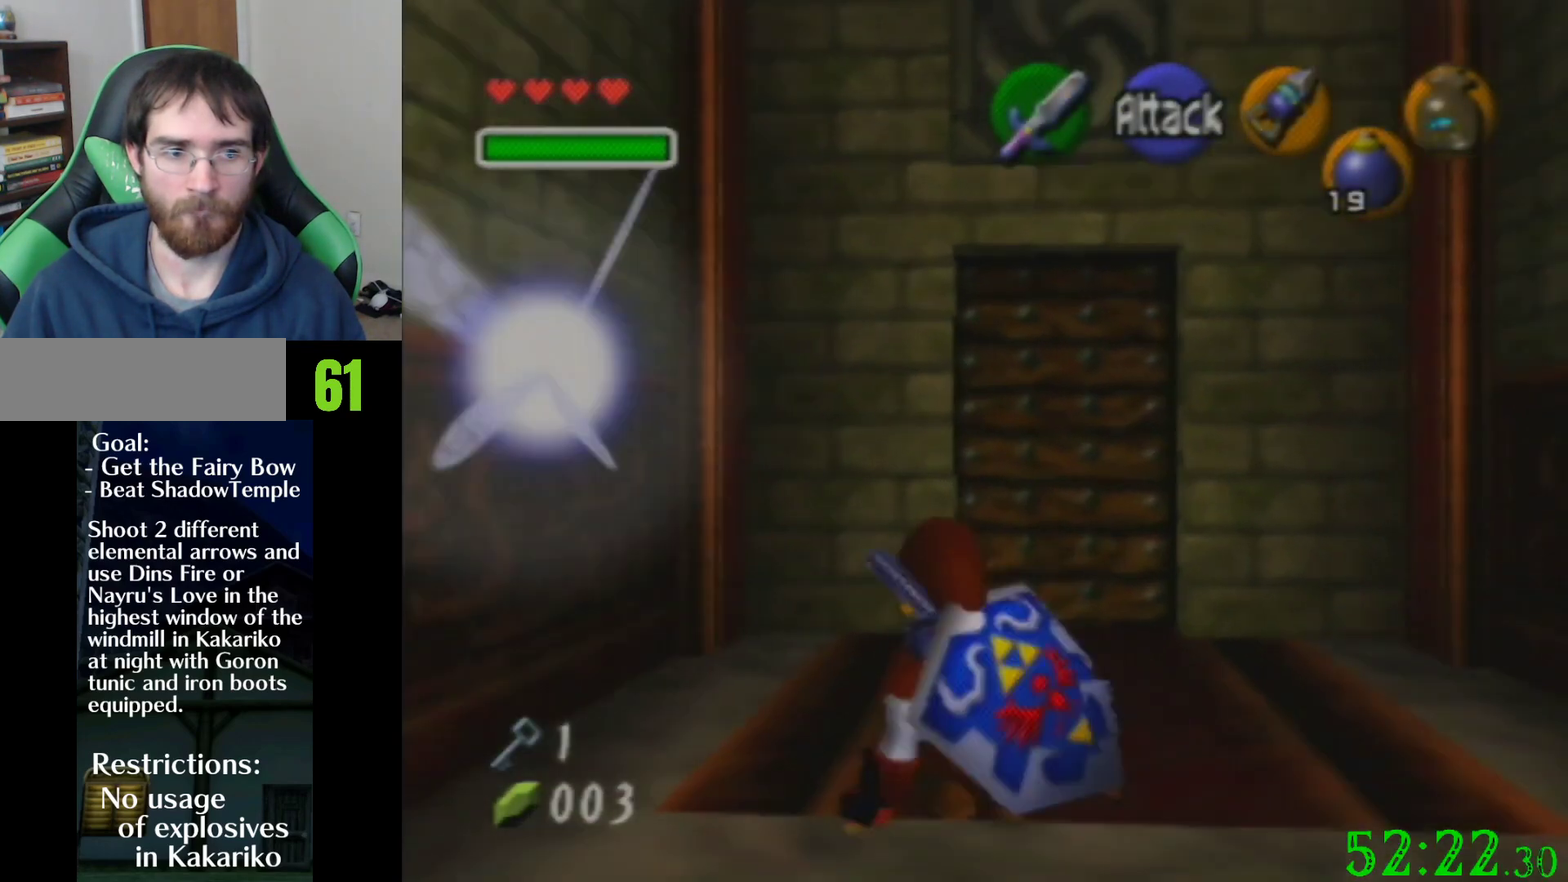
{"buttons": [], "left_stick": "up", "events": [[100, "left_stick", "up"]]}
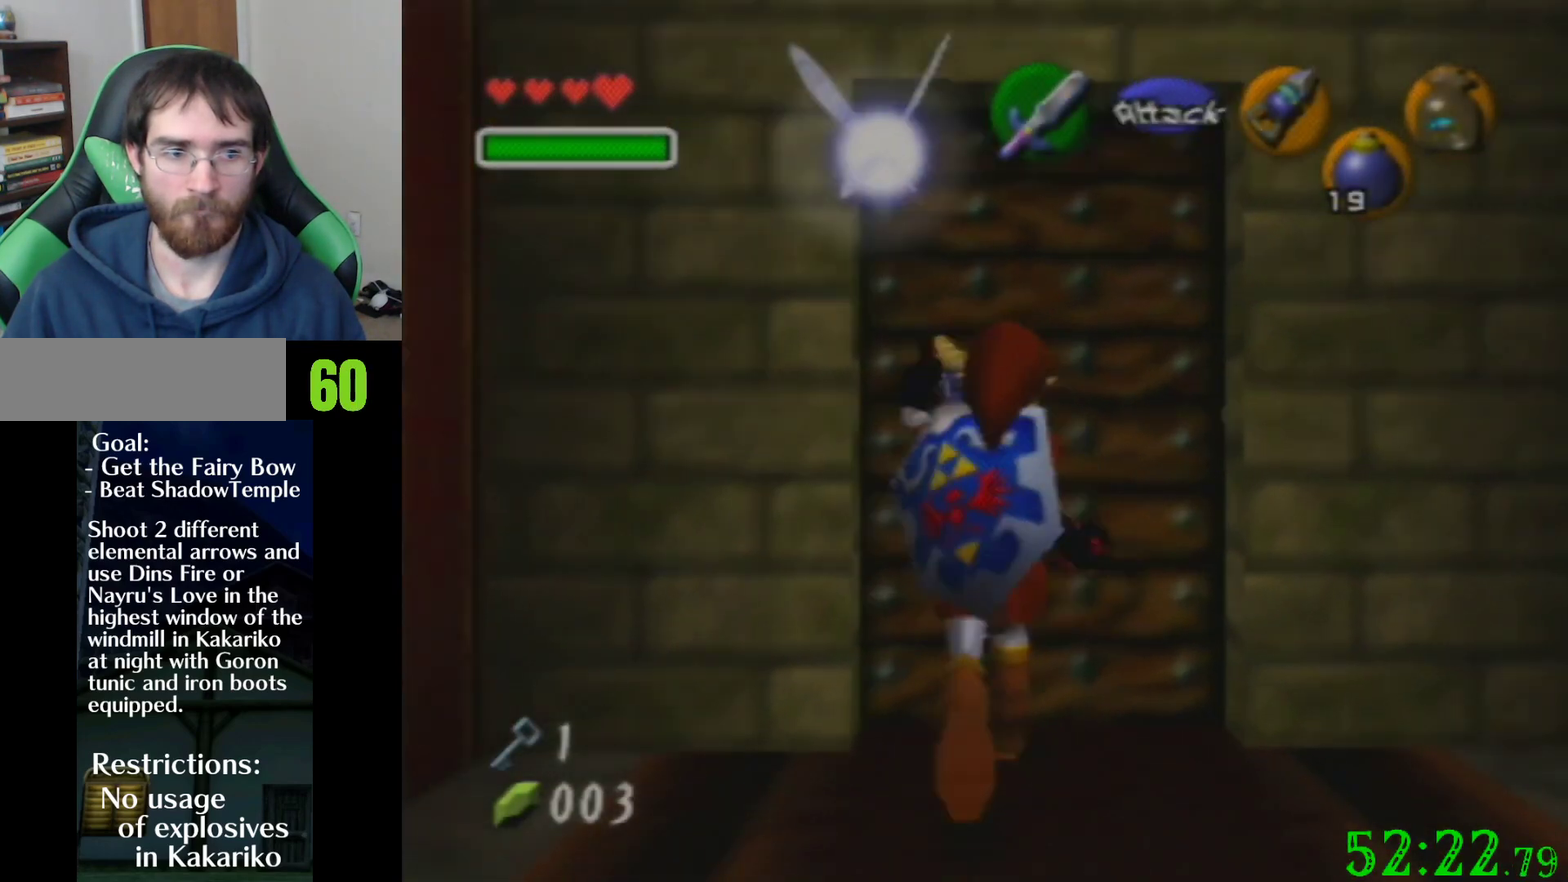
{"buttons": [], "left_stick": "up", "events": []}
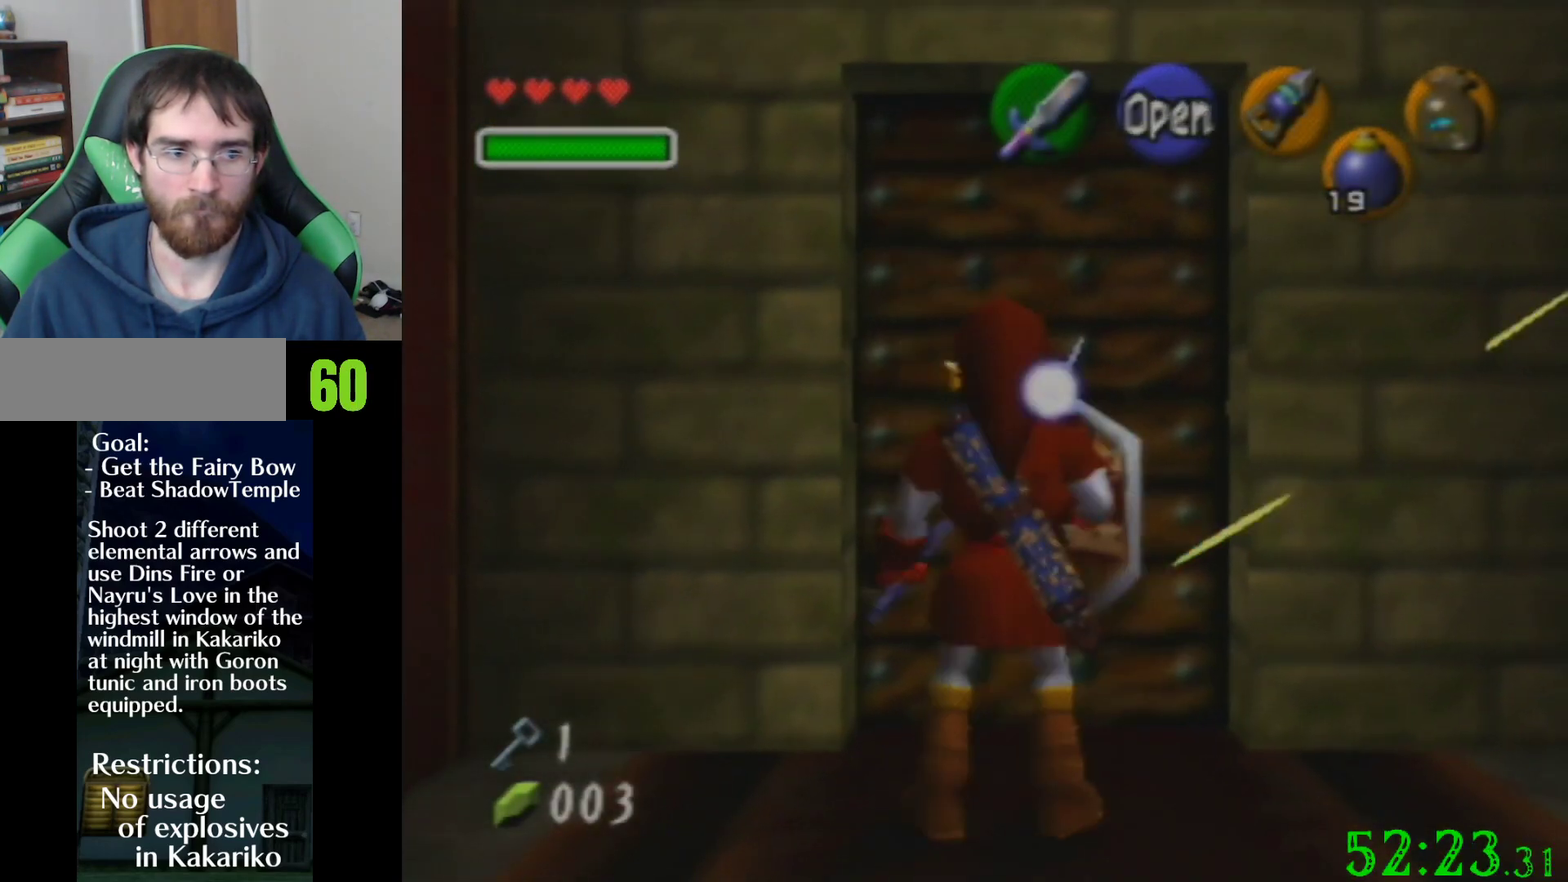
{"buttons": [], "left_stick": "up", "events": [[200, "left_stick", "center"], [467, "left_stick", "up"]]}
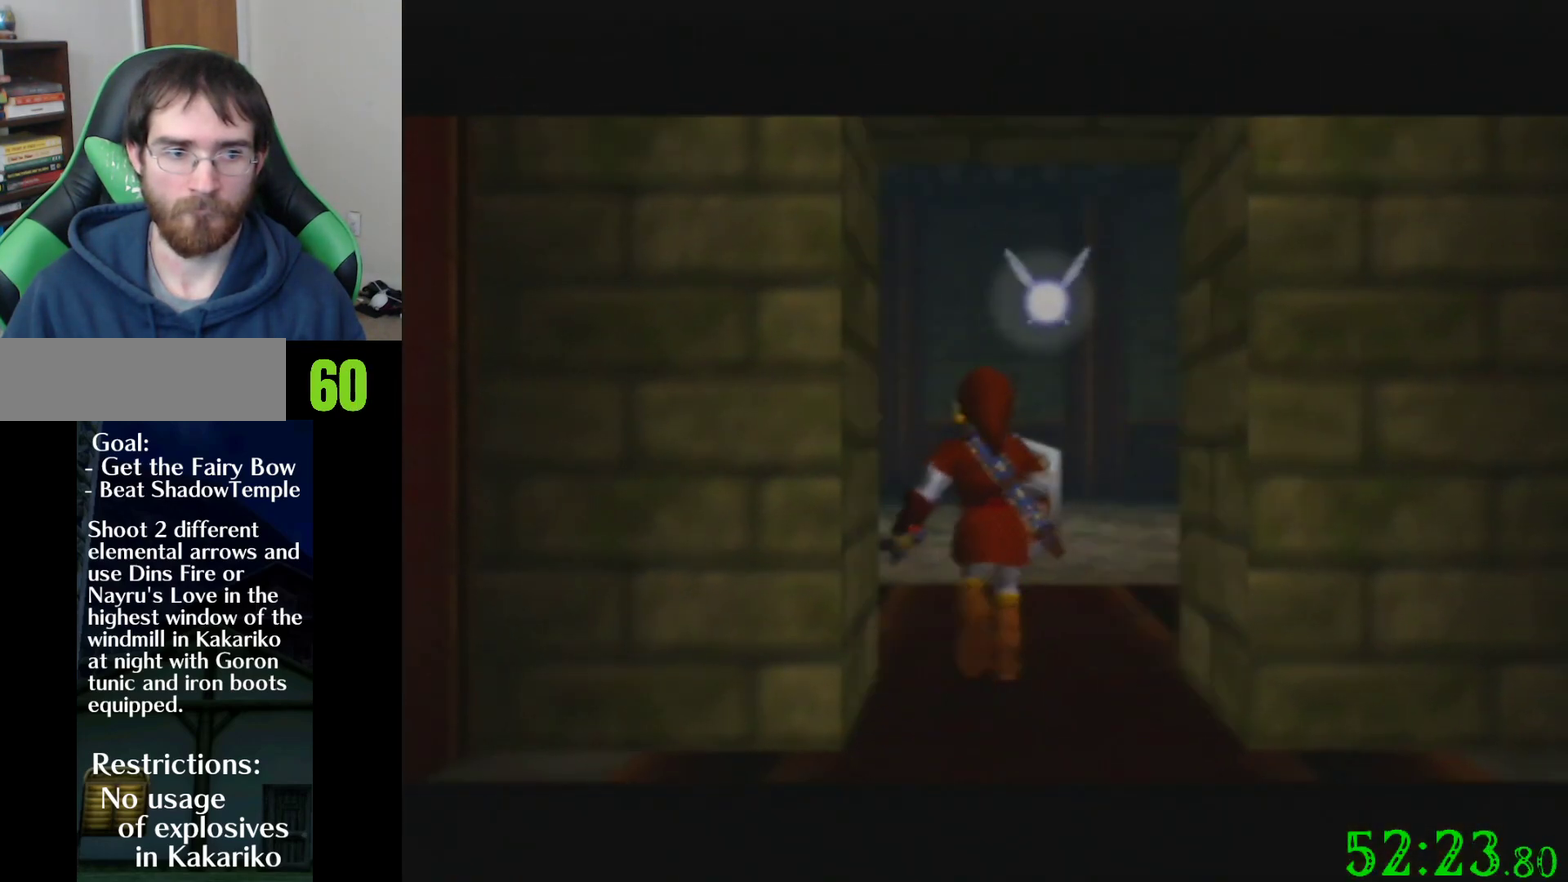
{"buttons": [], "left_stick": "up", "events": []}
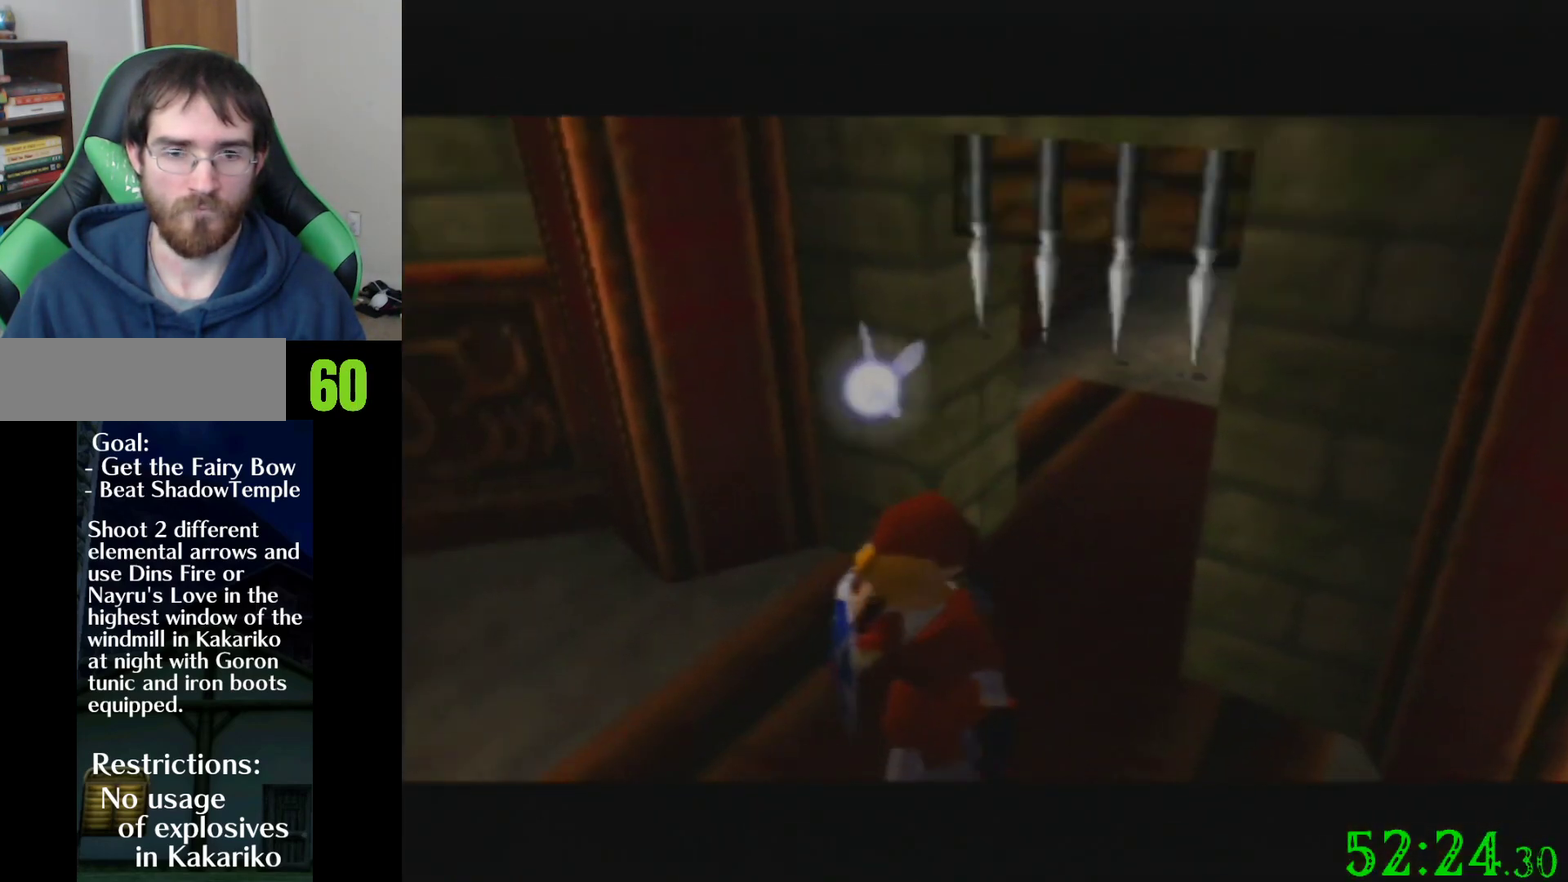
{"buttons": [], "left_stick": "up-left", "events": [[333, "left_stick", "up-left"]]}
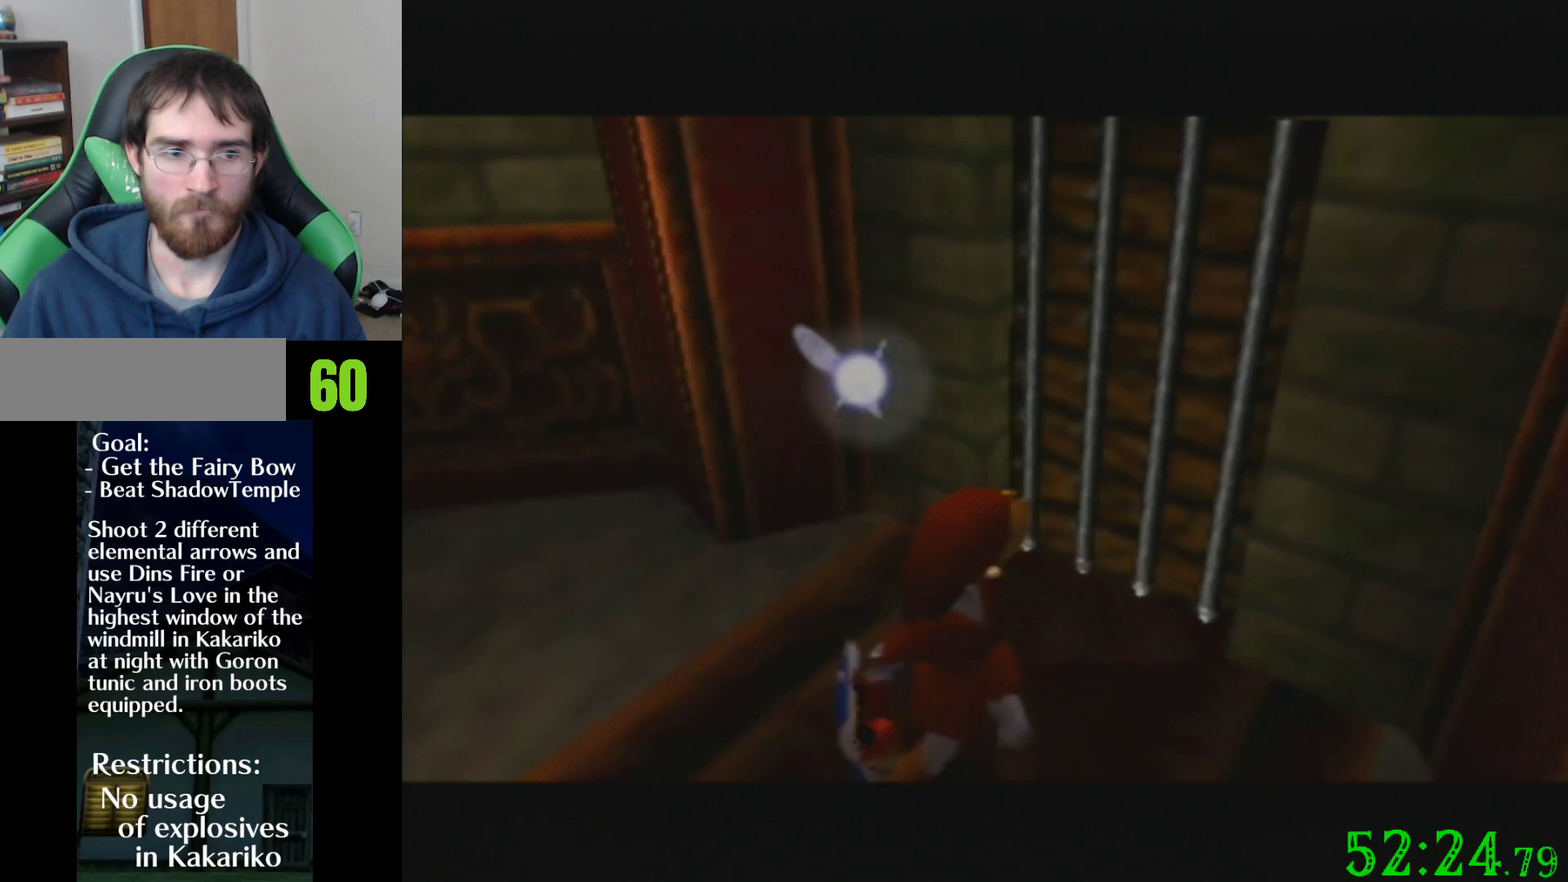
{"buttons": [], "left_stick": "up-left", "events": []}
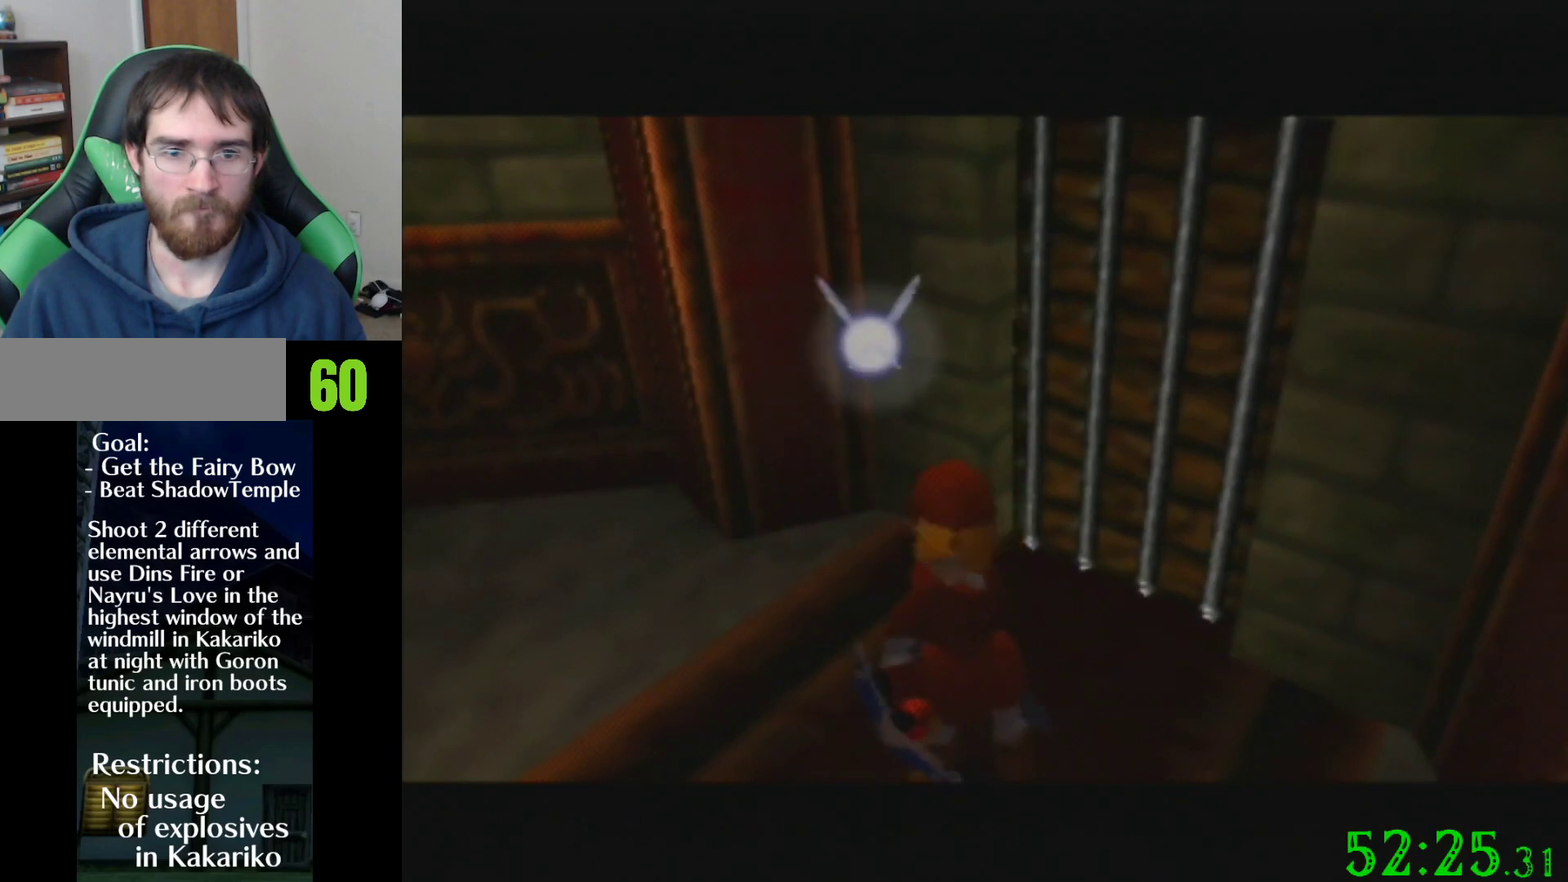
{"buttons": [], "left_stick": "up-left", "events": []}
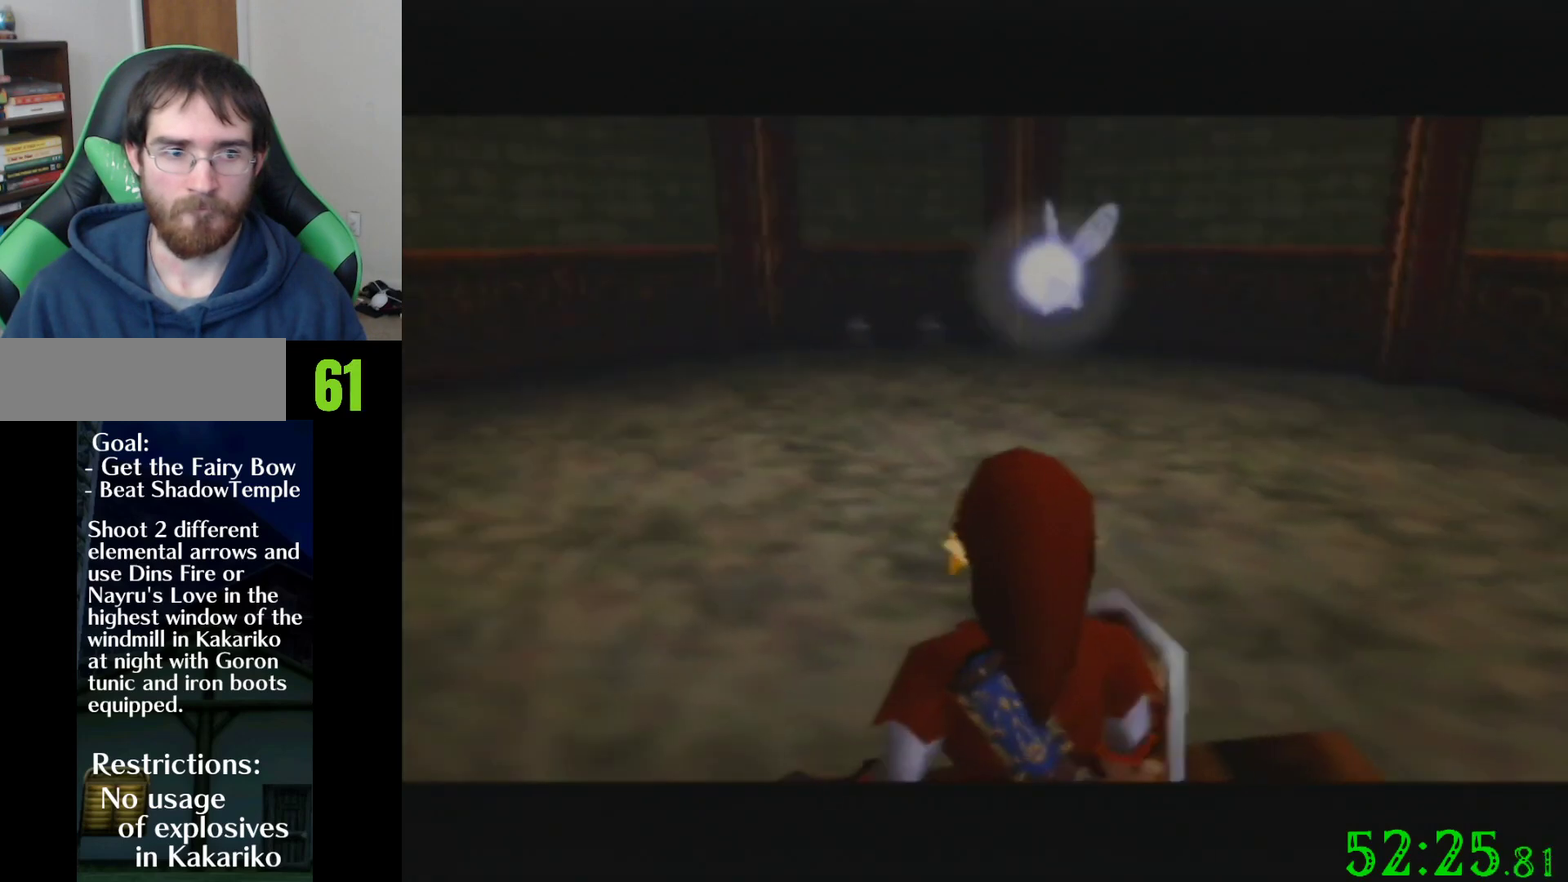
{"buttons": [], "left_stick": "up-left", "events": []}
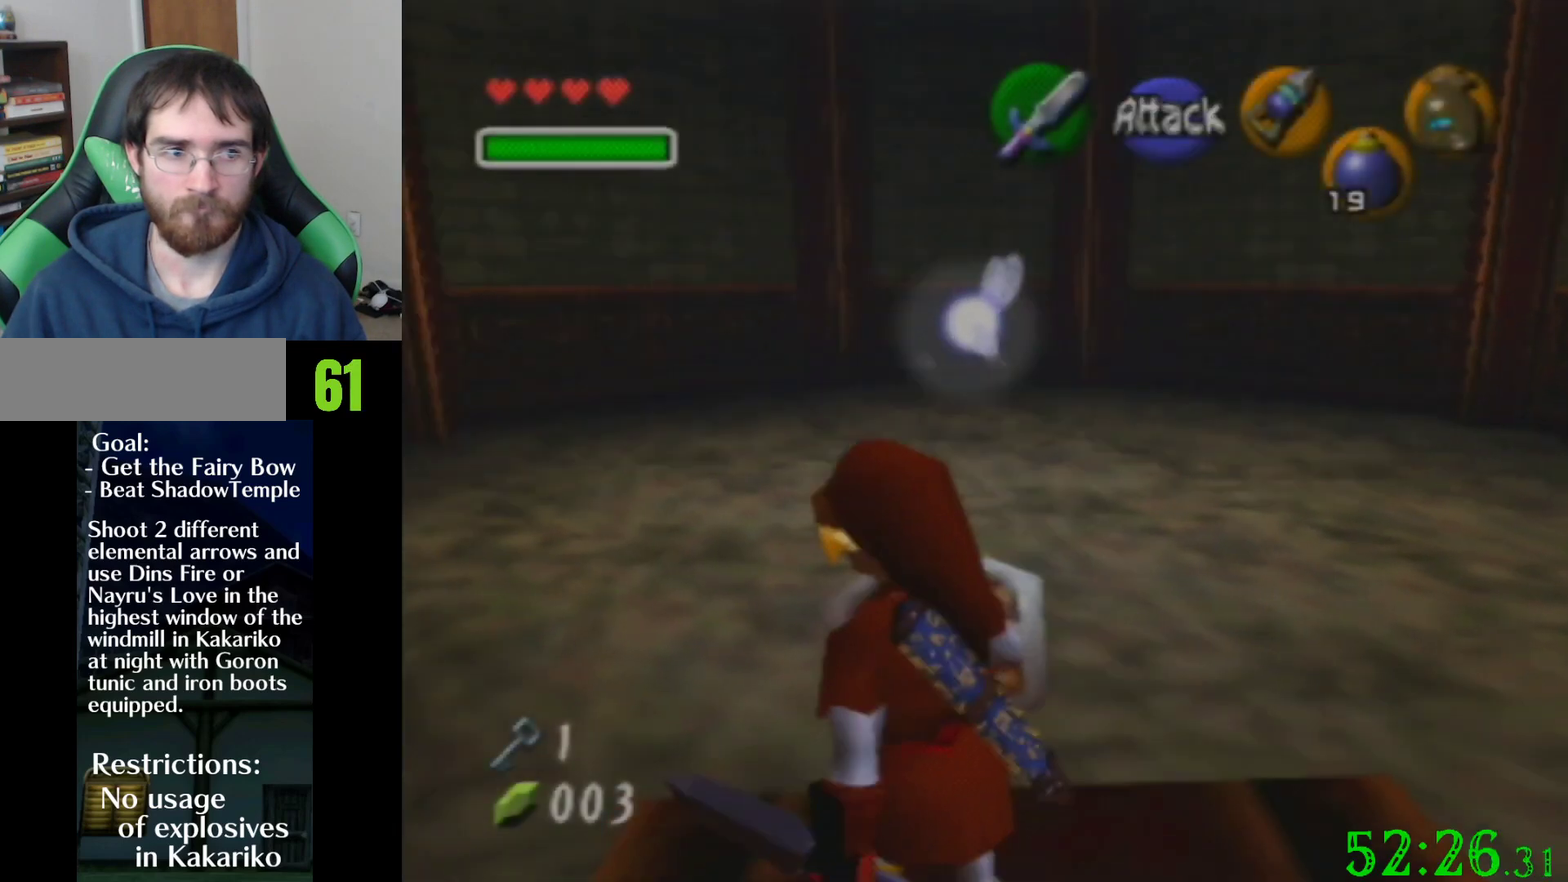
{"buttons": [], "left_stick": "up", "events": [[433, "left_stick", "up"]]}
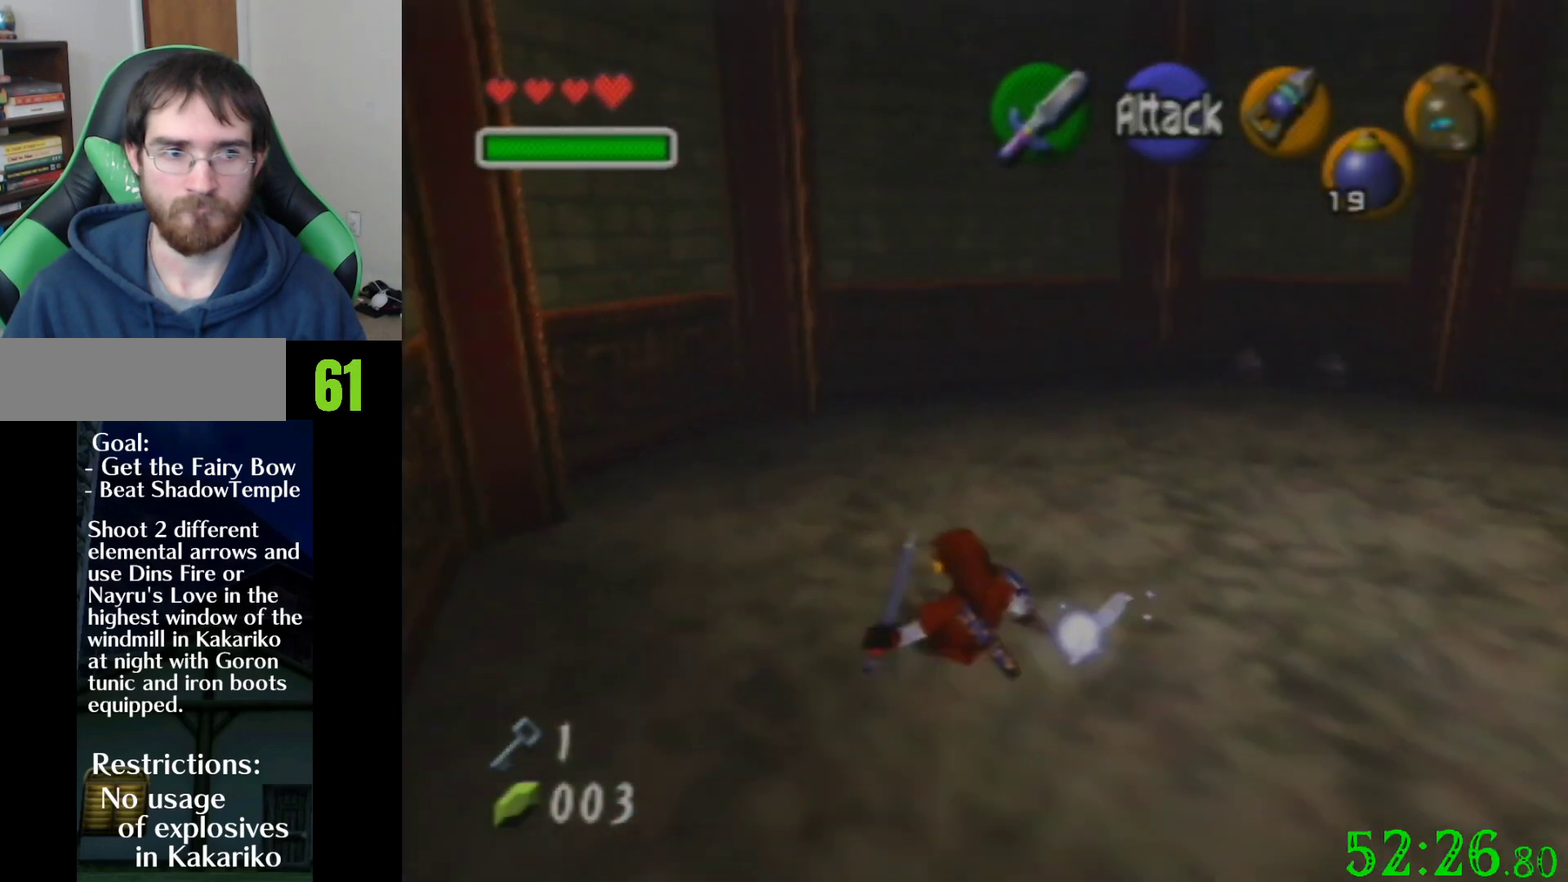
{"buttons": [], "left_stick": "up", "events": [[134, "left_stick", "up-right"], [267, "left_stick", "up"]]}
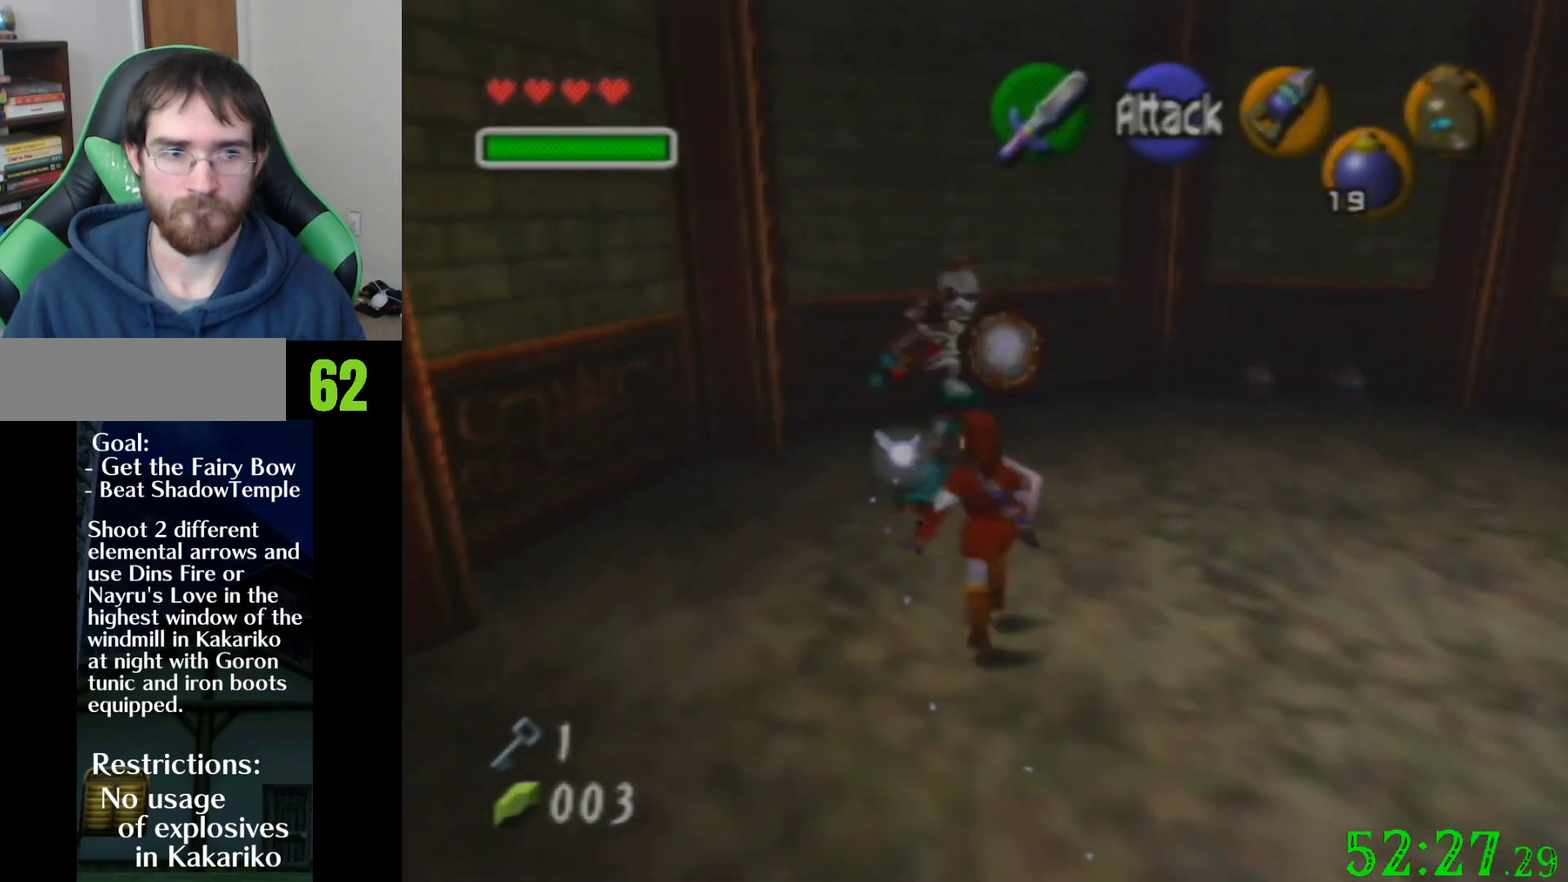
{"buttons": [], "left_stick": "up", "events": []}
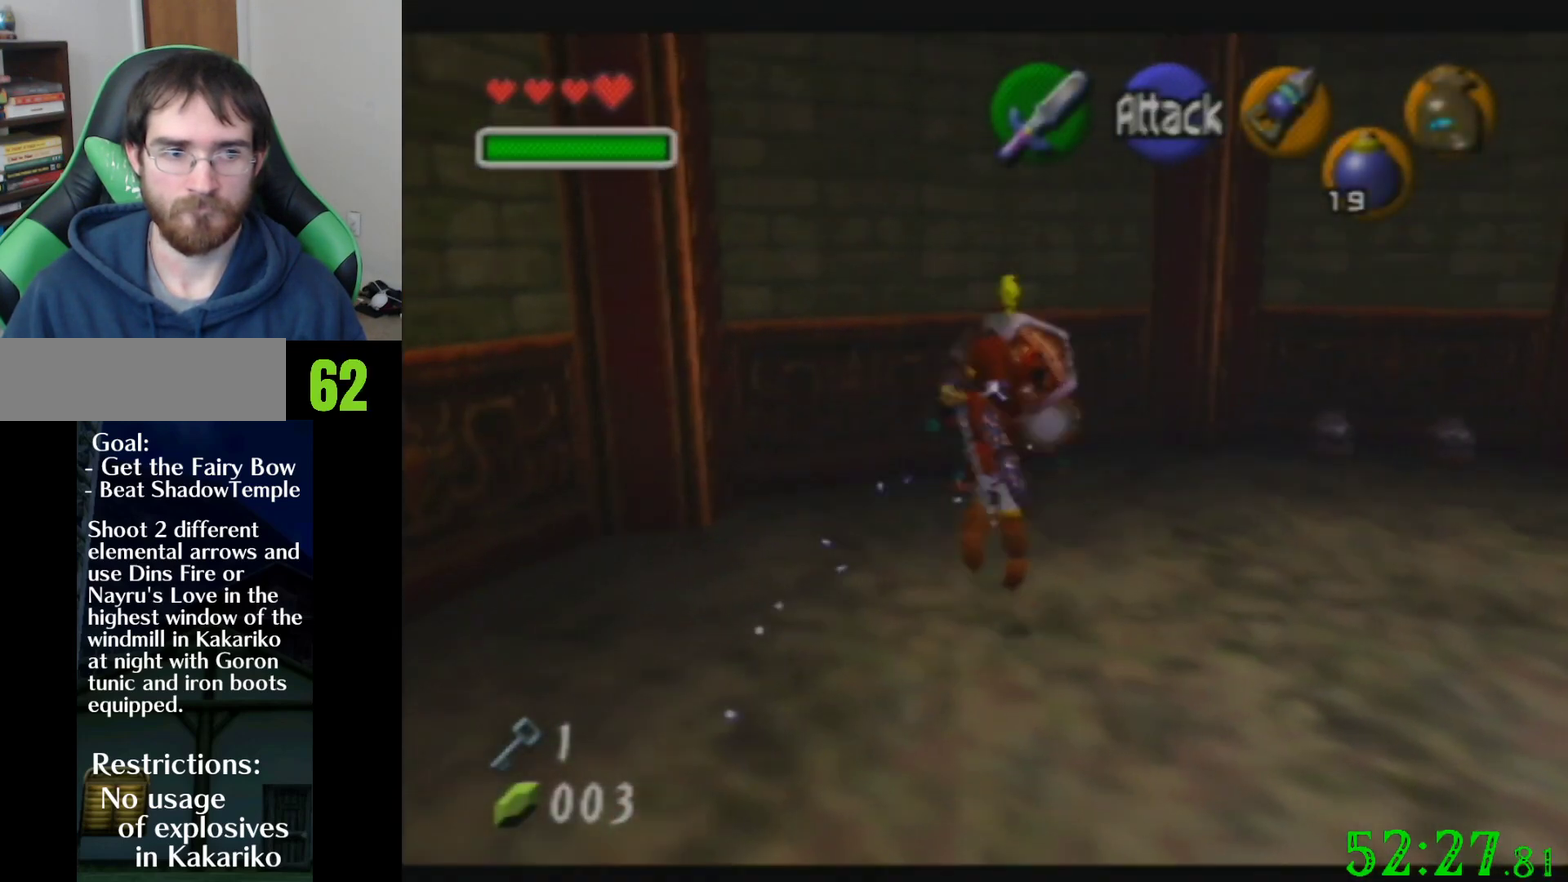
{"buttons": [], "left_stick": "center", "events": [[100, "left_stick", "center"]]}
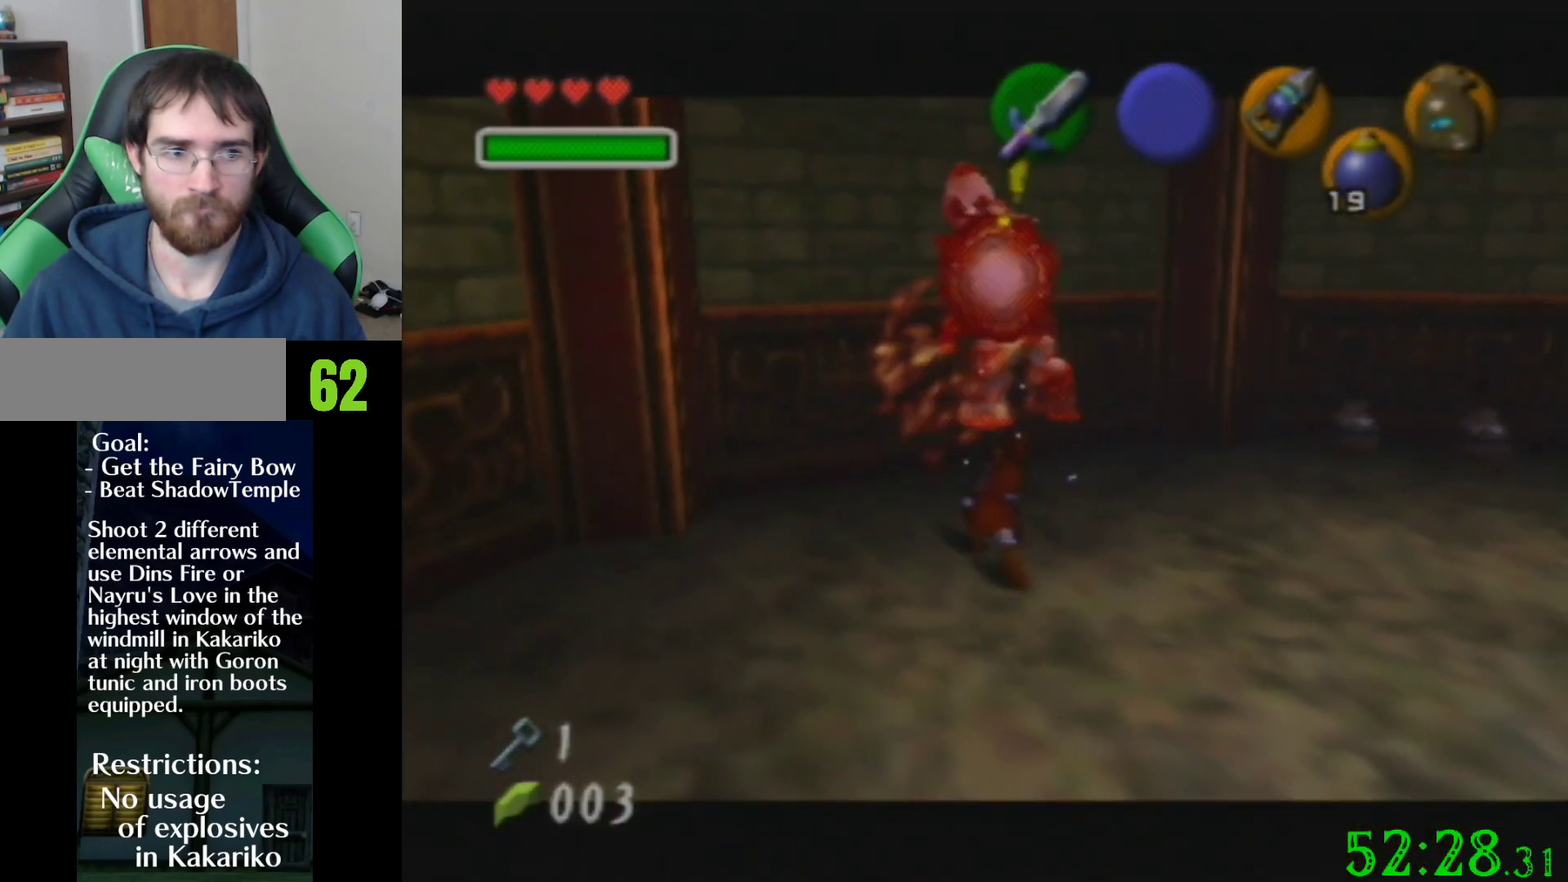
{"buttons": [], "left_stick": "center", "events": [[300, "left_stick", "up-right"], [467, "left_stick", "center"]]}
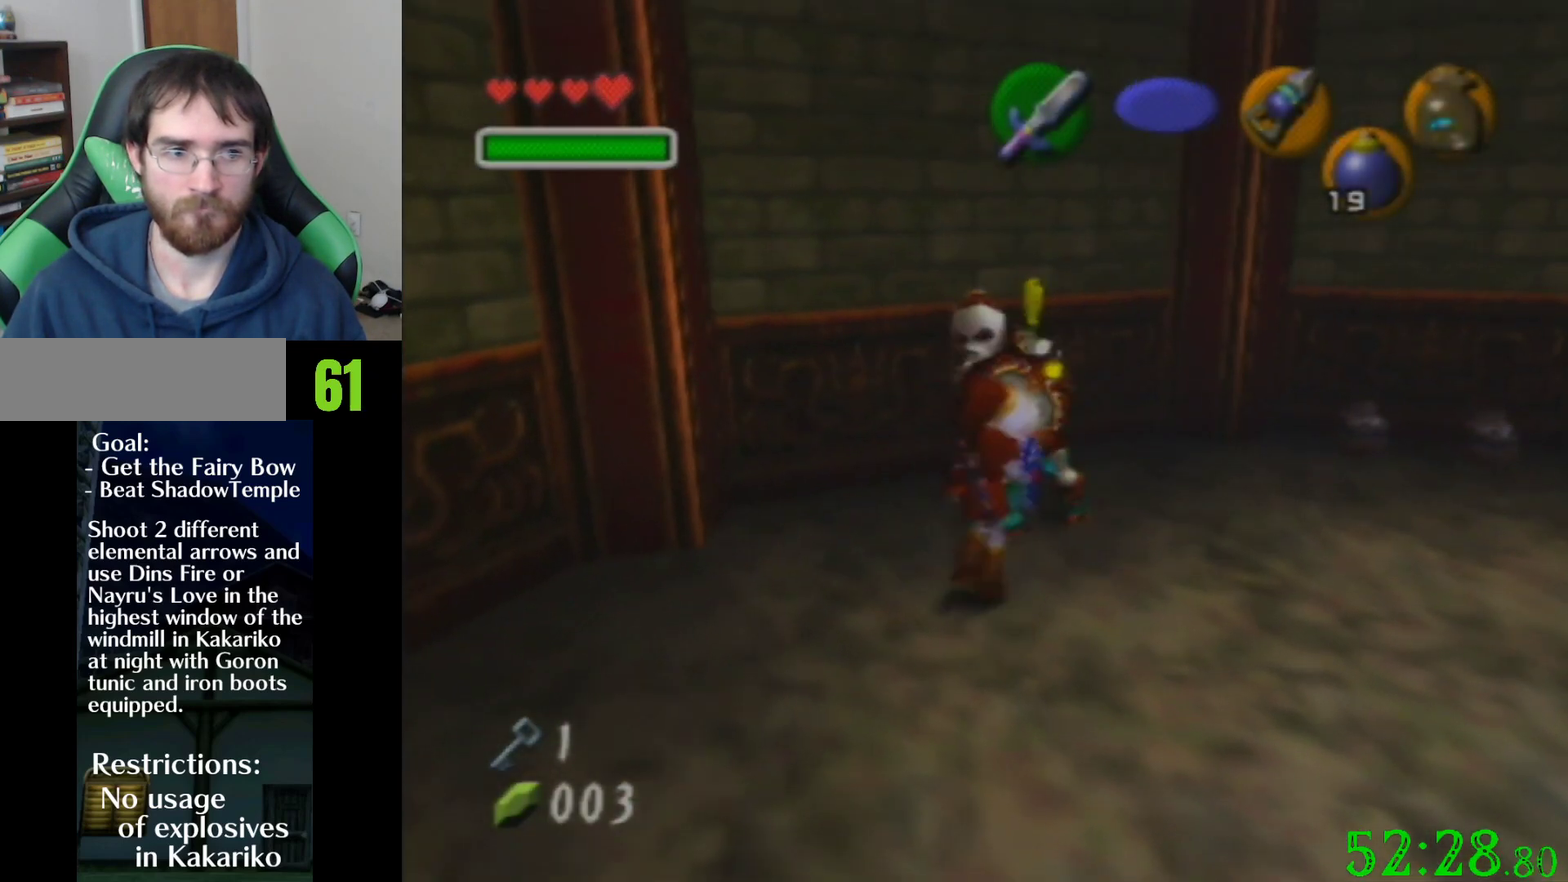
{"buttons": [], "left_stick": "center", "events": []}